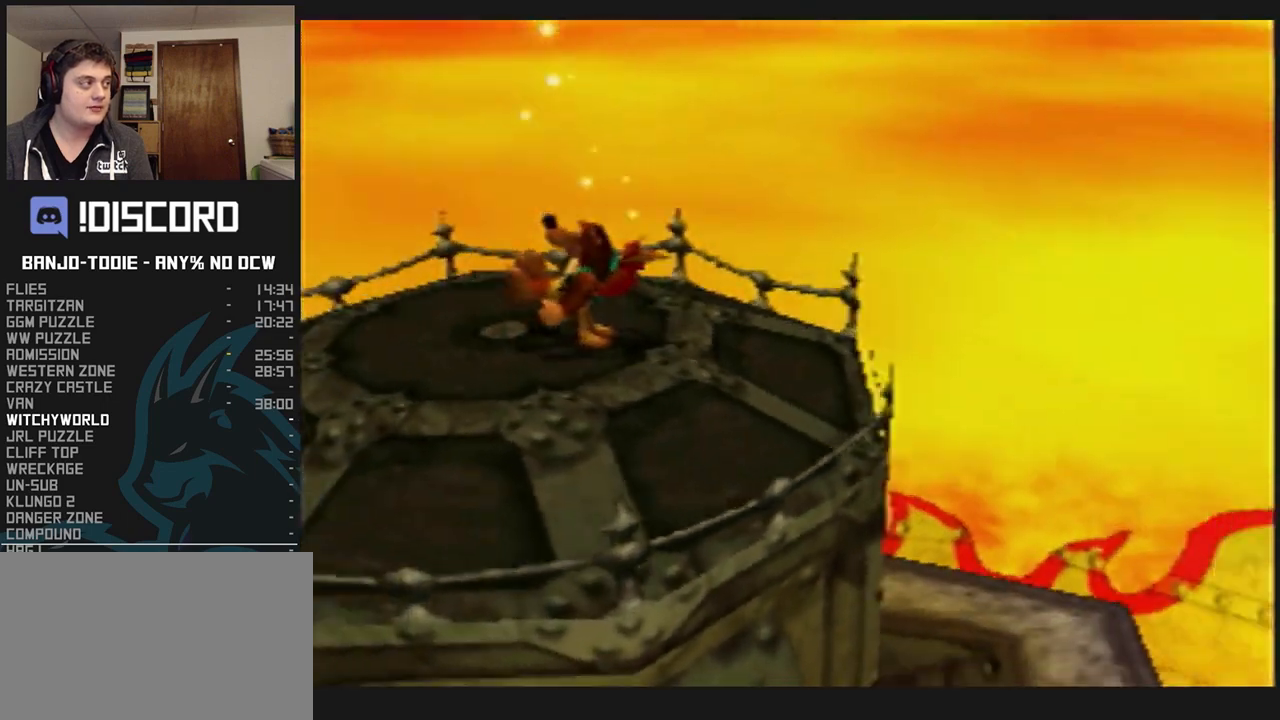
Gameplay with a controller (Nintendo layout); each line is a JSON object with the inputs held at the frame after it. "events" lists button and stick changes between this image and that frame as [ms after this image, input, new state], when the widget could be followed in between. Not read: L3 R3.
{"buttons": ["L1", "R1", "Z"], "left_stick": "up", "events": [[400, "left_stick", "up"]]}
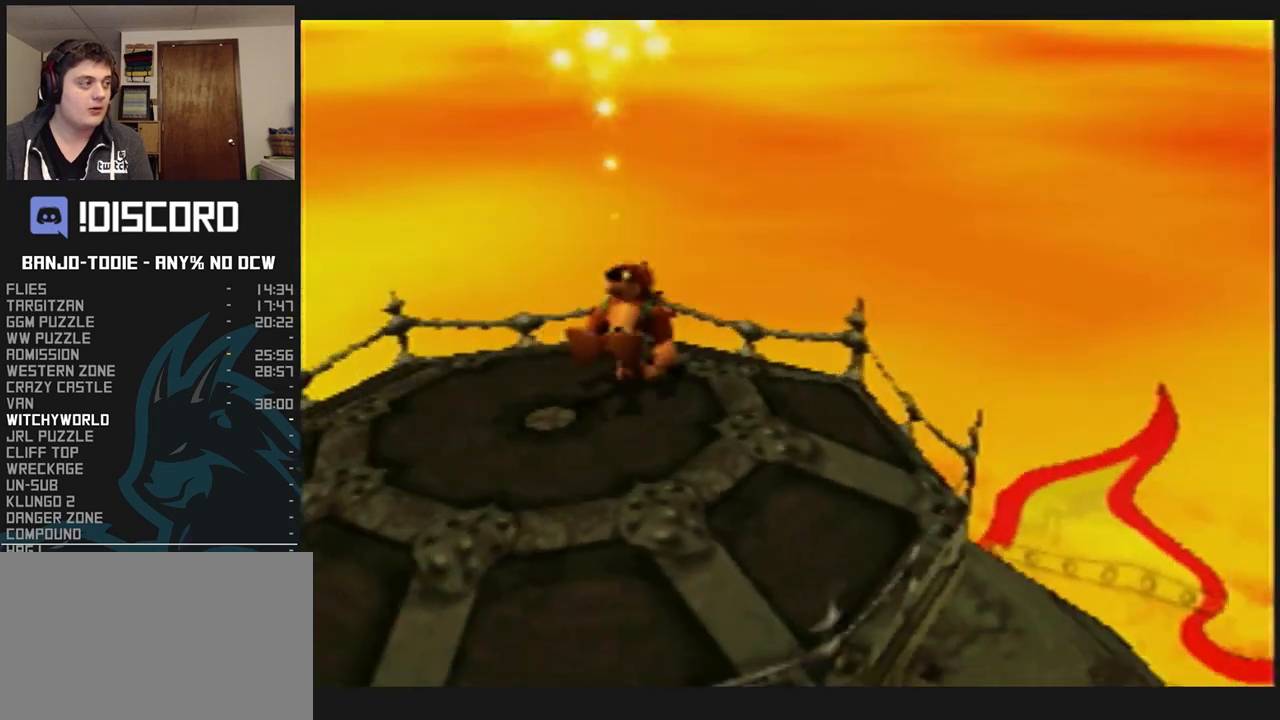
{"buttons": ["A", "L1", "R1", "Z"], "left_stick": "up", "events": [[233, "A", "down"]]}
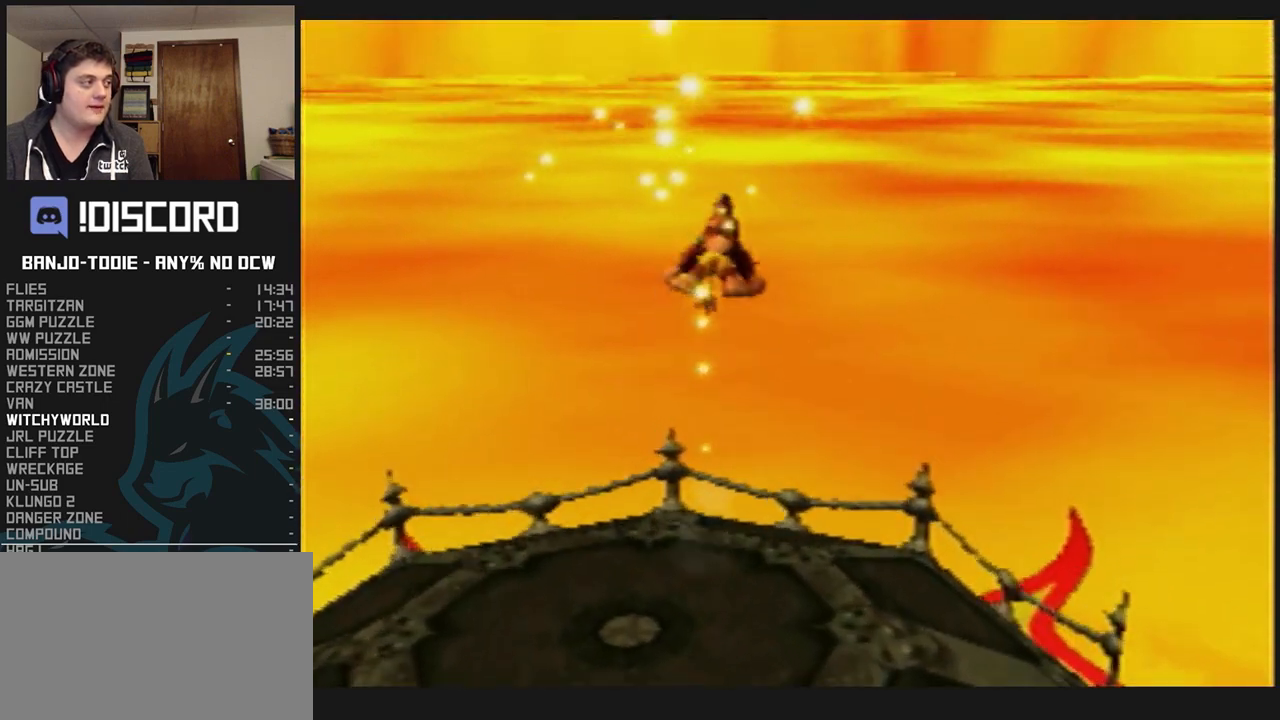
{"buttons": ["A", "L1", "R1"], "left_stick": "up", "events": [[300, "left_stick", "up-right"], [467, "Z", "up"], [500, "left_stick", "up"]]}
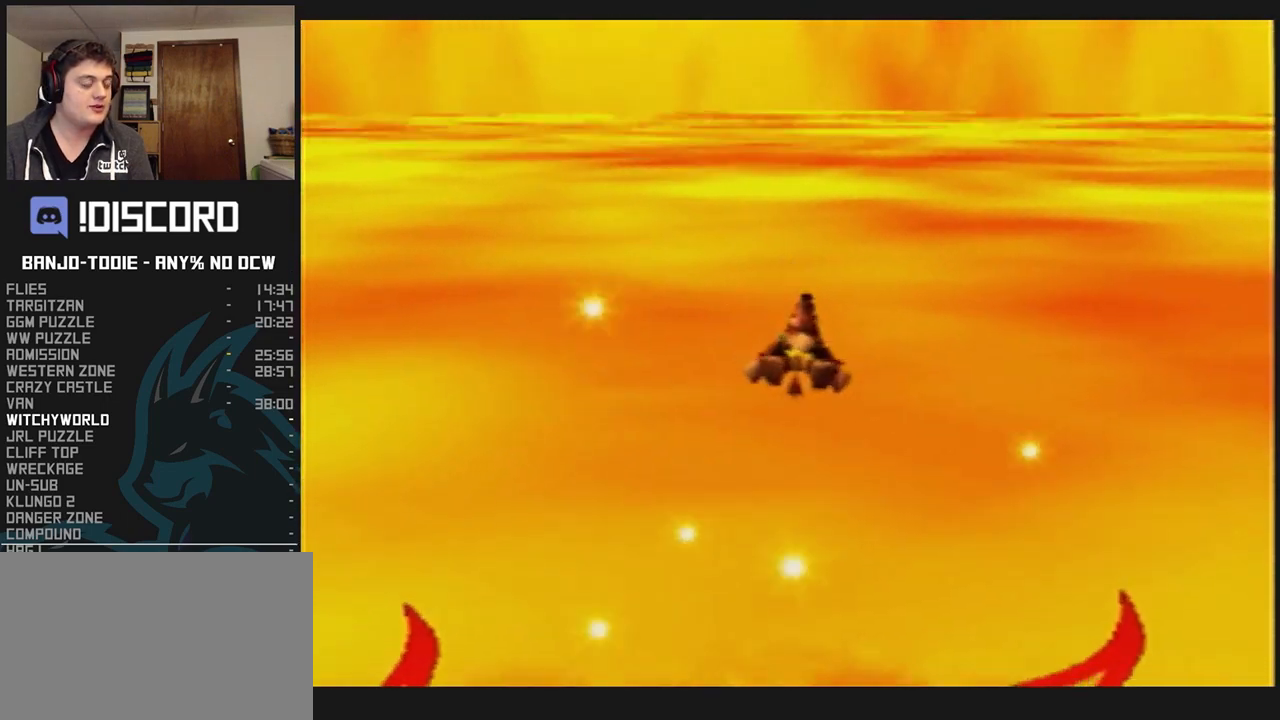
{"buttons": ["A", "L1", "R1"], "left_stick": "up", "events": []}
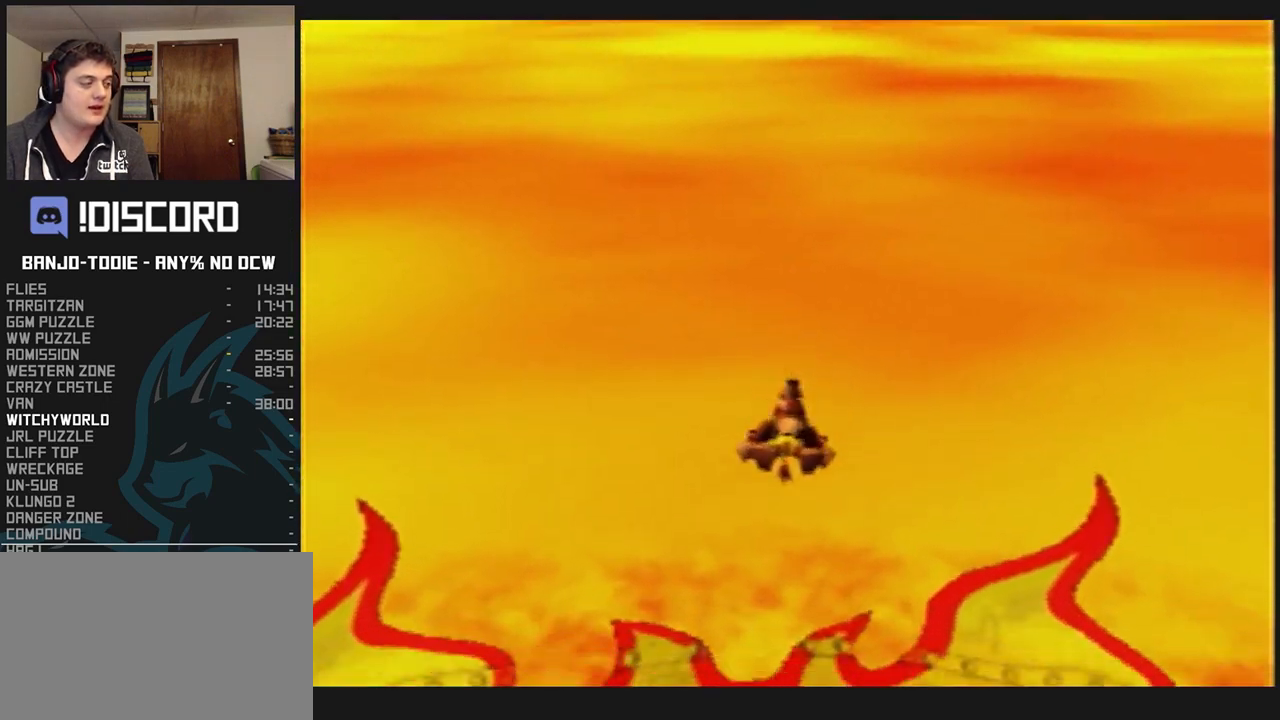
{"buttons": ["L1"], "left_stick": "up-right", "events": [[100, "C_UP", "down"], [133, "C_UP", "up"], [167, "A", "up"], [200, "R1", "up"], [500, "left_stick", "up-right"]]}
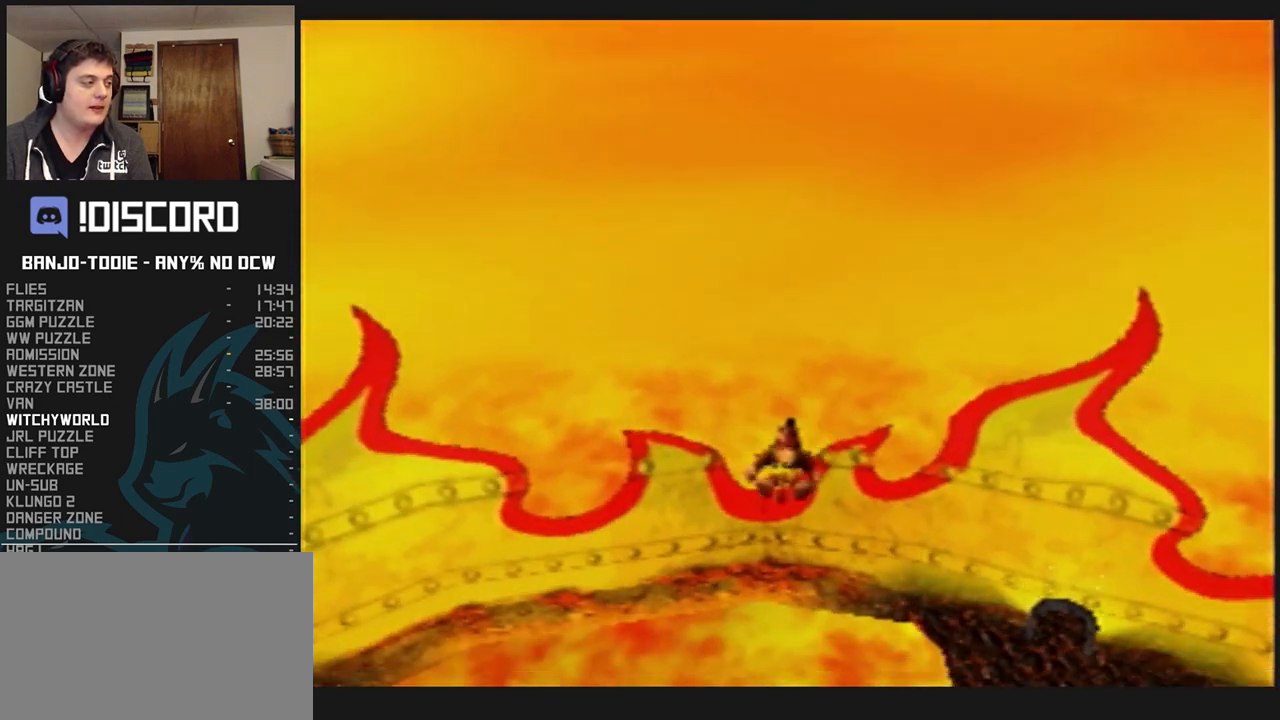
{"buttons": ["L1"], "left_stick": "up", "events": [[400, "left_stick", "up"]]}
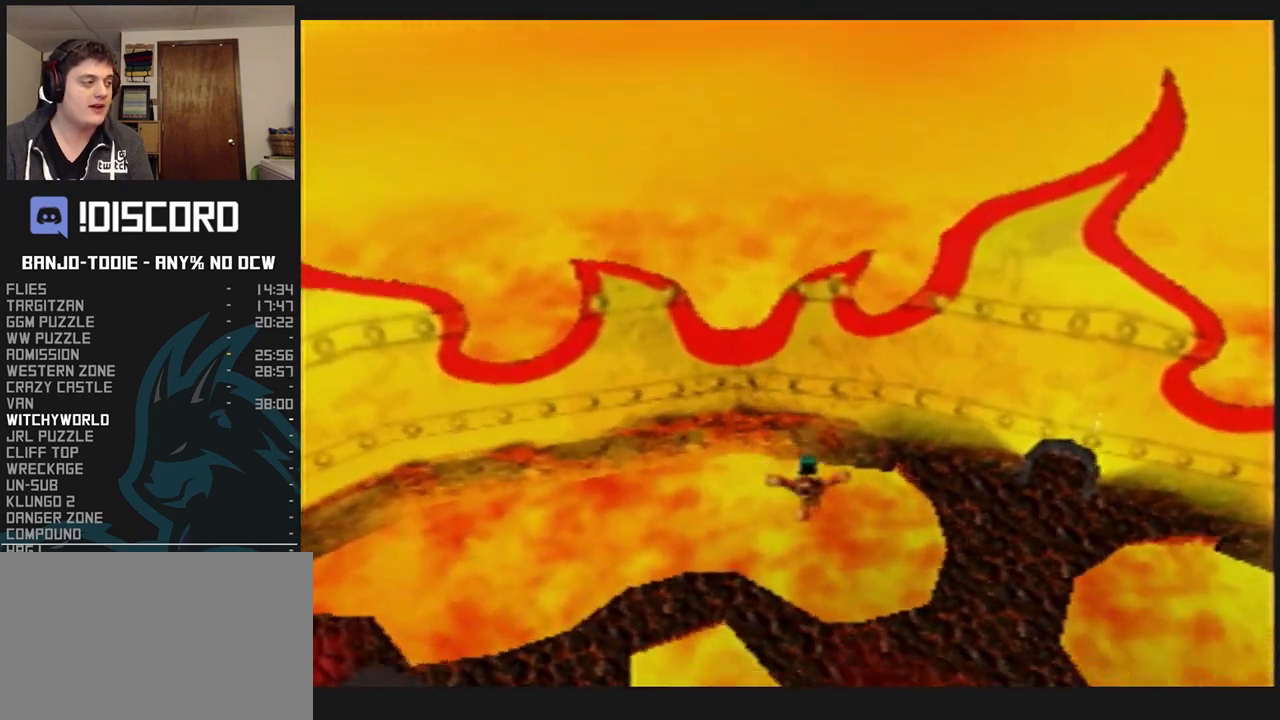
{"buttons": ["A", "L1"], "left_stick": "up", "events": [[267, "A", "down"], [333, "A", "up"], [367, "A", "down"]]}
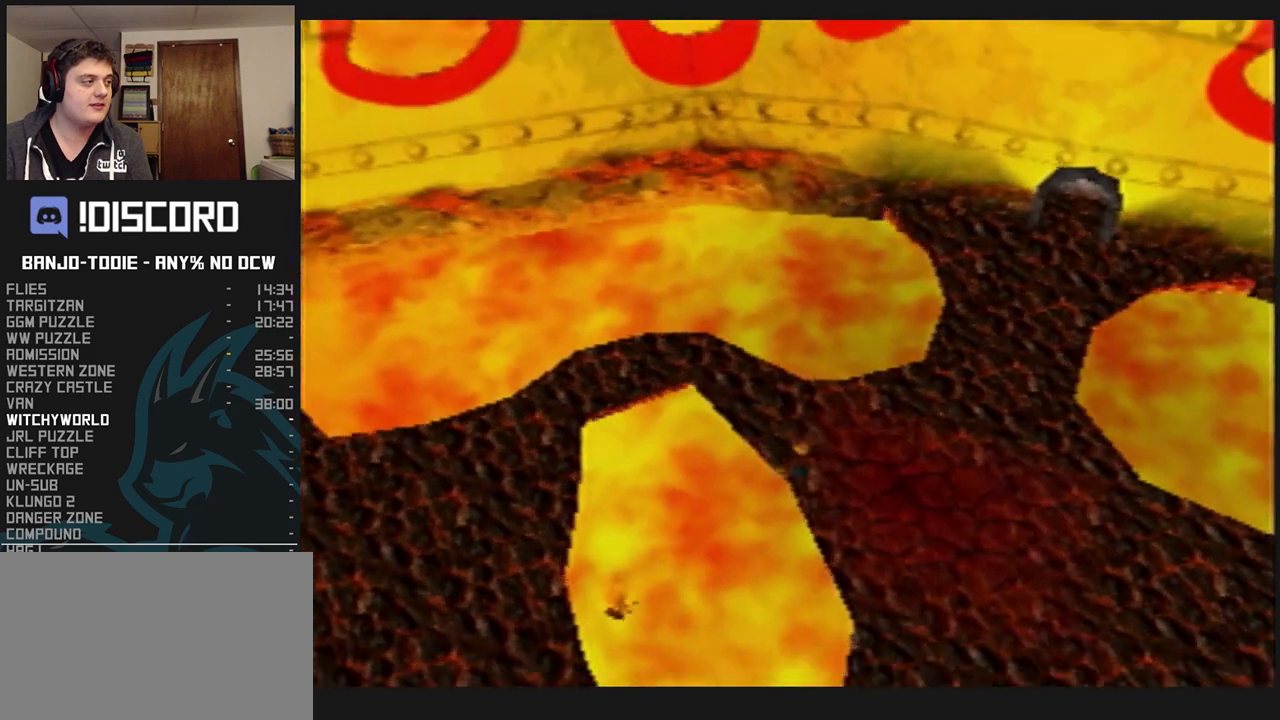
{"buttons": ["A", "L1"], "left_stick": "up", "events": [[233, "A", "up"], [300, "A", "down"], [400, "A", "up"], [433, "A", "down"]]}
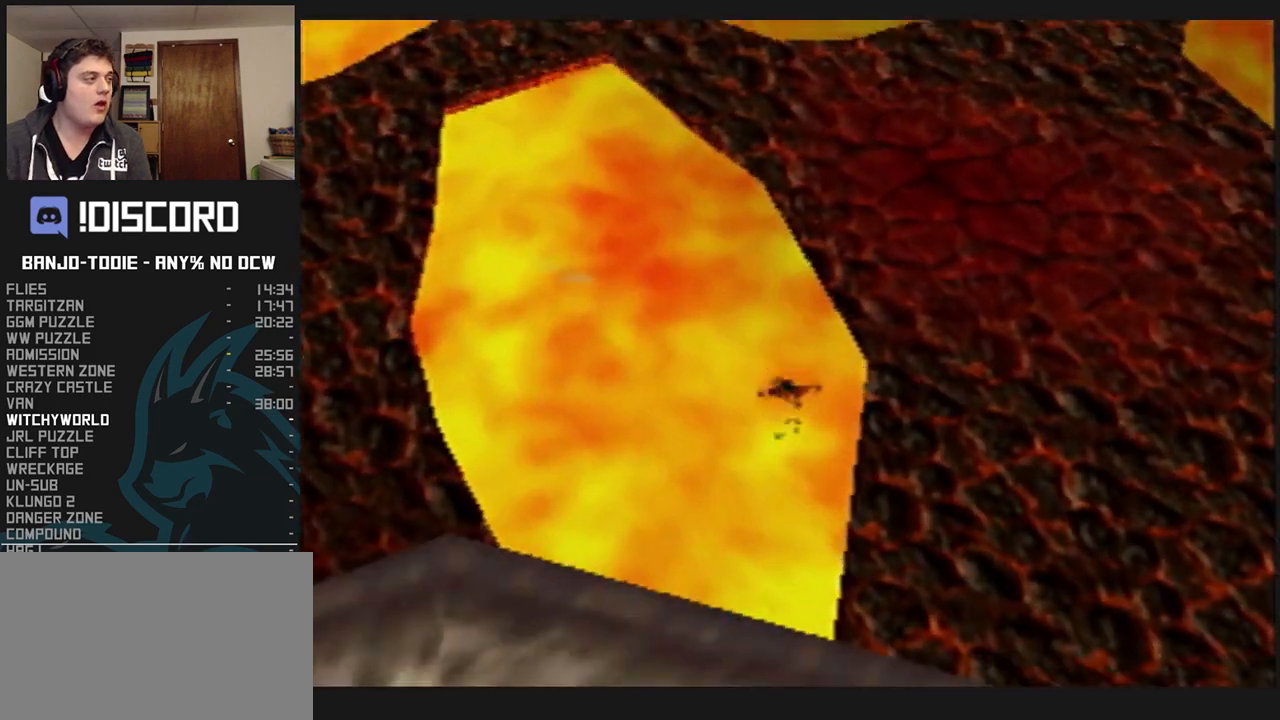
{"buttons": ["L1"], "left_stick": "up", "events": [[467, "A", "up"]]}
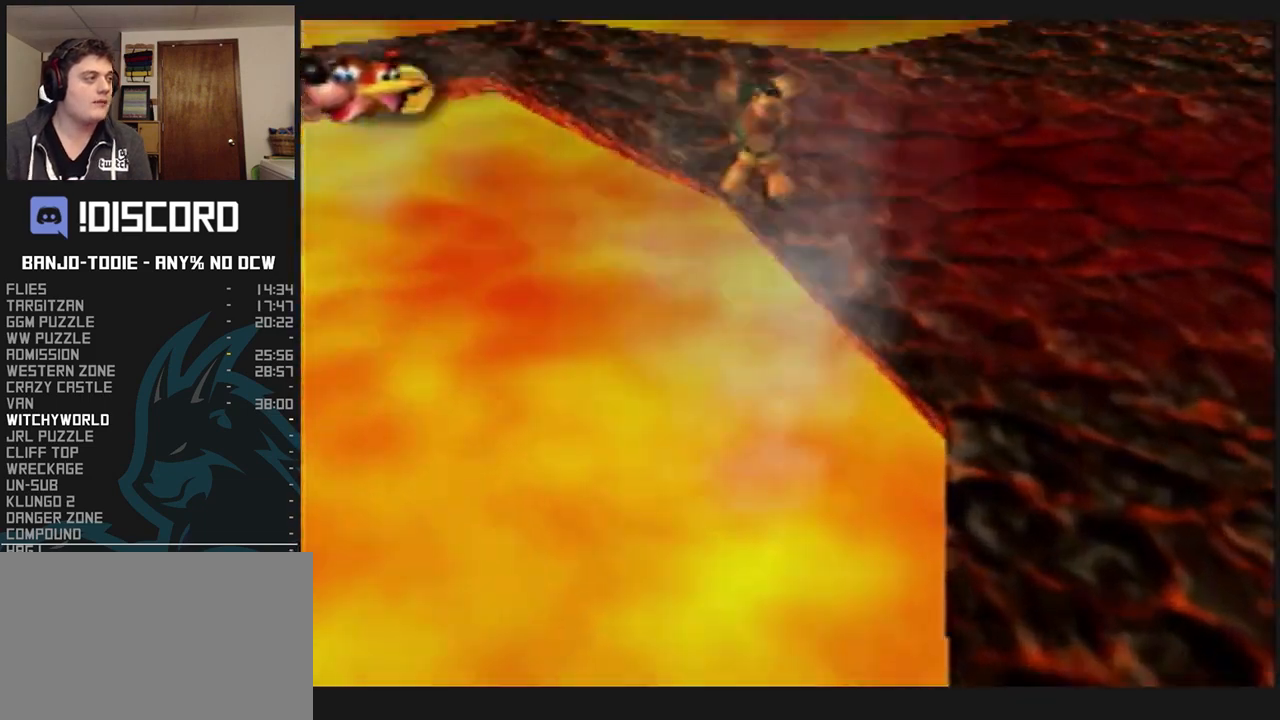
{"buttons": ["A", "L1"], "left_stick": "up-left", "events": [[33, "A", "down"], [100, "A", "up"], [167, "A", "down"], [233, "left_stick", "up-right"], [267, "A", "up"], [333, "A", "down"], [367, "left_stick", "up-left"], [433, "A", "up"], [467, "A", "down"]]}
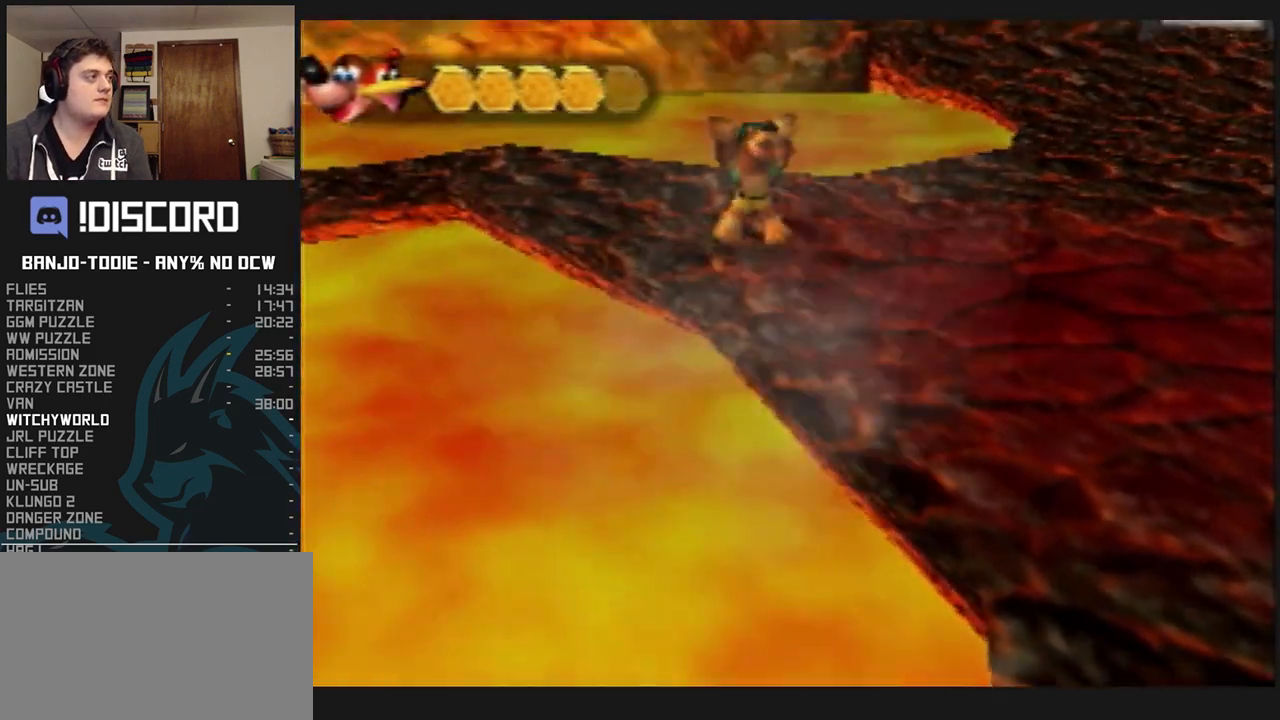
{"buttons": ["L1"], "left_stick": "up-right", "events": [[33, "A", "up"], [100, "A", "down"], [100, "left_stick", "down-left"], [167, "A", "up"], [233, "A", "down"], [233, "left_stick", "up-left"], [267, "A", "up"], [300, "left_stick", "up-right"], [433, "A", "down"], [467, "A", "up"]]}
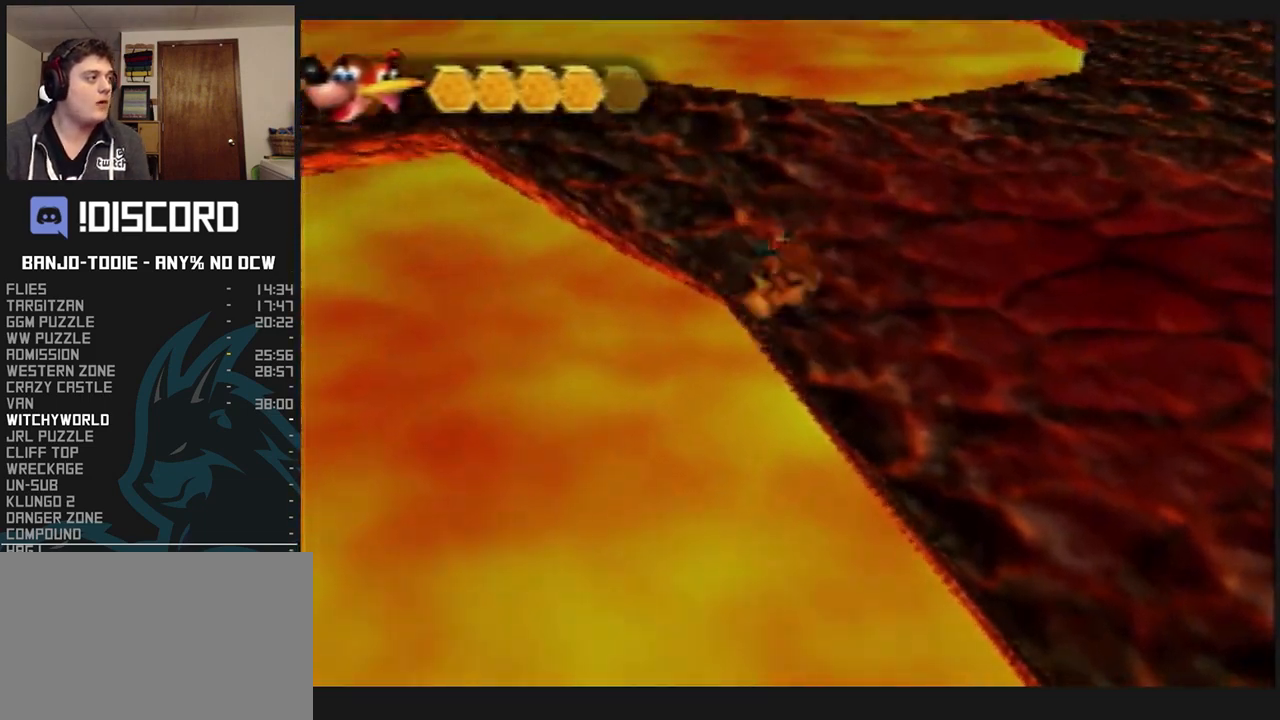
{"buttons": ["A", "L1"], "left_stick": "up-left", "events": [[33, "A", "down"], [100, "A", "up"], [133, "A", "down"], [200, "A", "up"], [300, "left_stick", "up-left"], [333, "A", "down"]]}
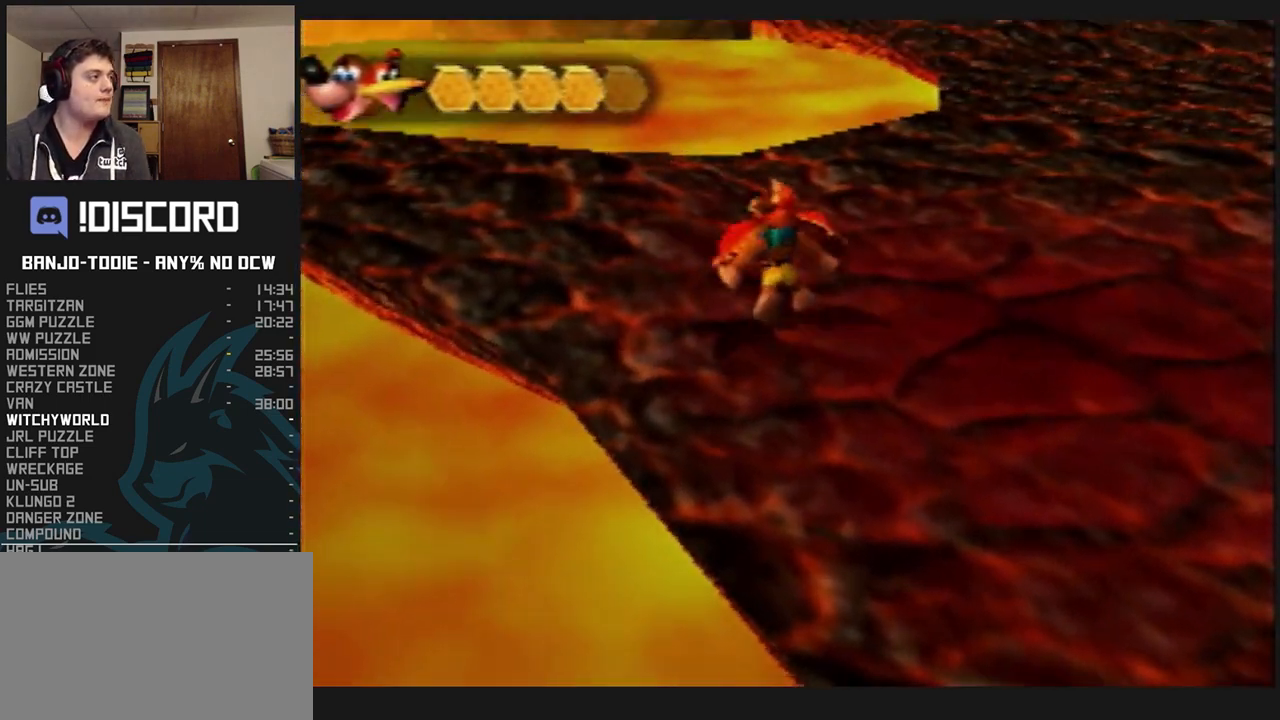
{"buttons": ["L1", "Z"], "left_stick": "up", "events": [[33, "left_stick", "up-right"], [233, "A", "up"], [333, "left_stick", "up"], [500, "Z", "down"]]}
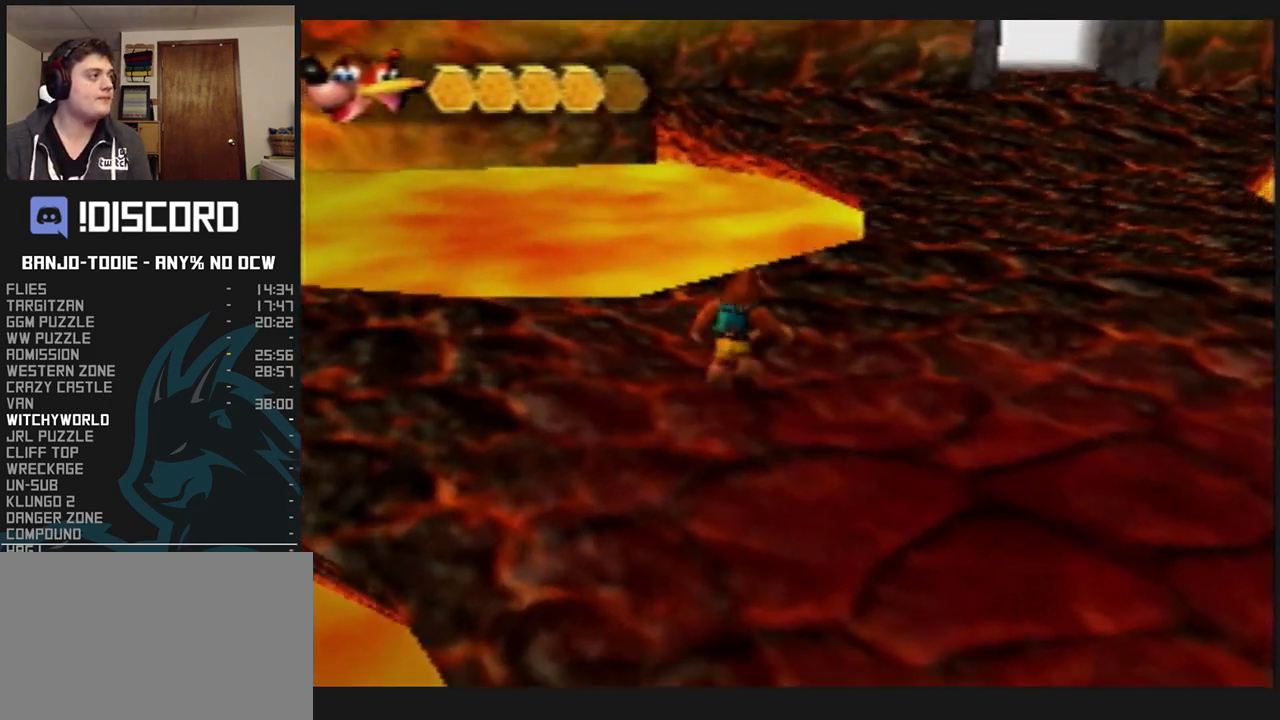
{"buttons": ["L1", "Z"], "left_stick": "up-right", "events": [[67, "C_LEFT", "down"], [233, "C_LEFT", "up"], [233, "left_stick", "up-right"]]}
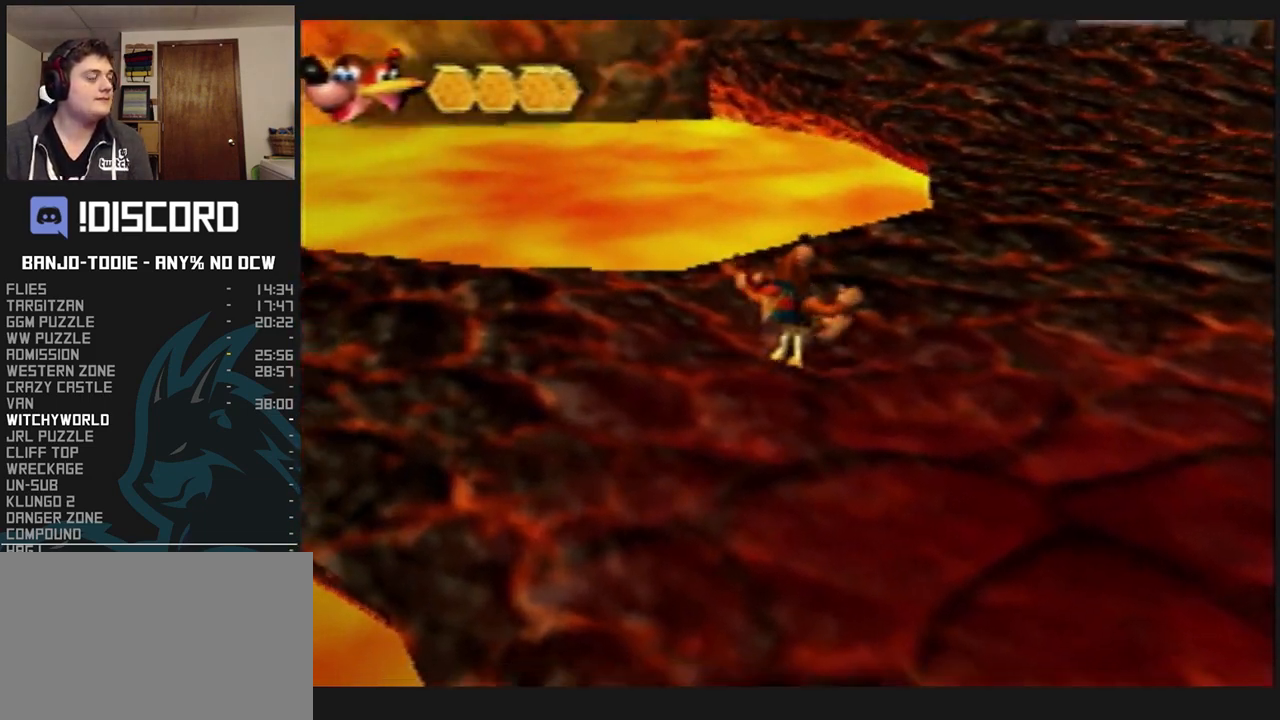
{"buttons": ["L1", "Z"], "left_stick": "up-right", "events": []}
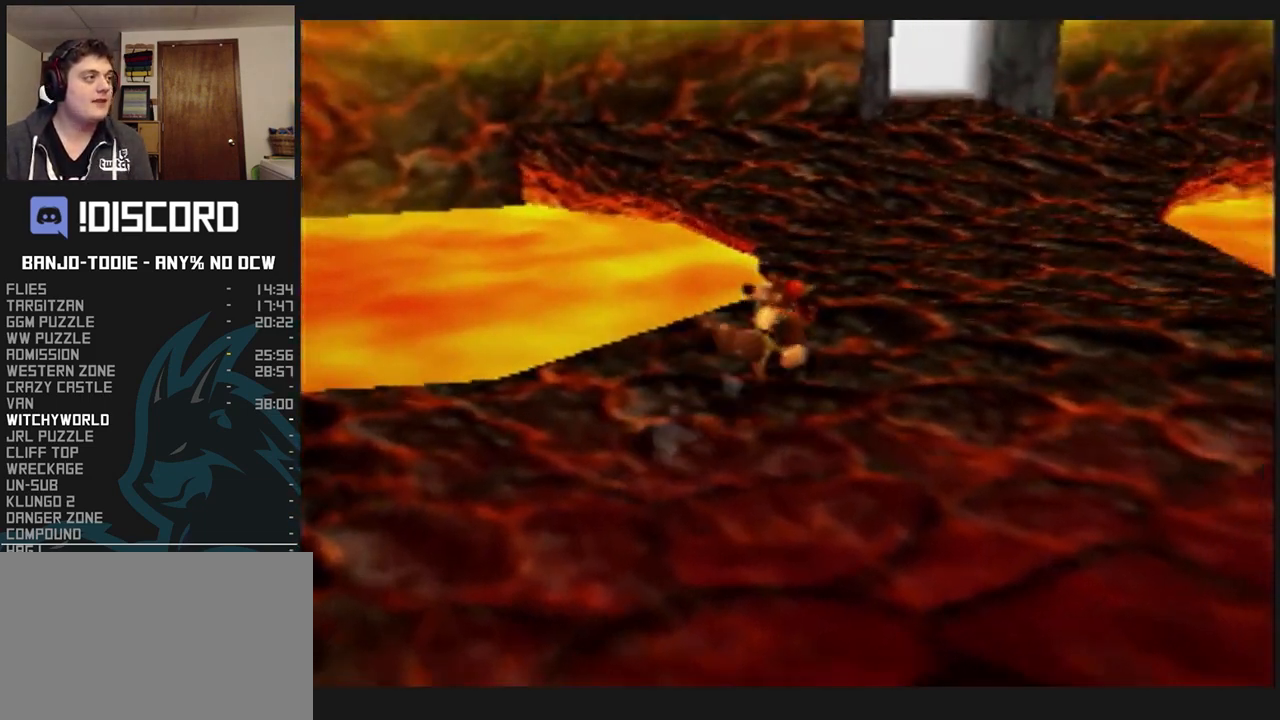
{"buttons": ["L1", "Z"], "left_stick": "up", "events": [[133, "left_stick", "up"], [300, "R1", "down"], [300, "START", "down"], [333, "R1", "up"], [333, "START", "up"]]}
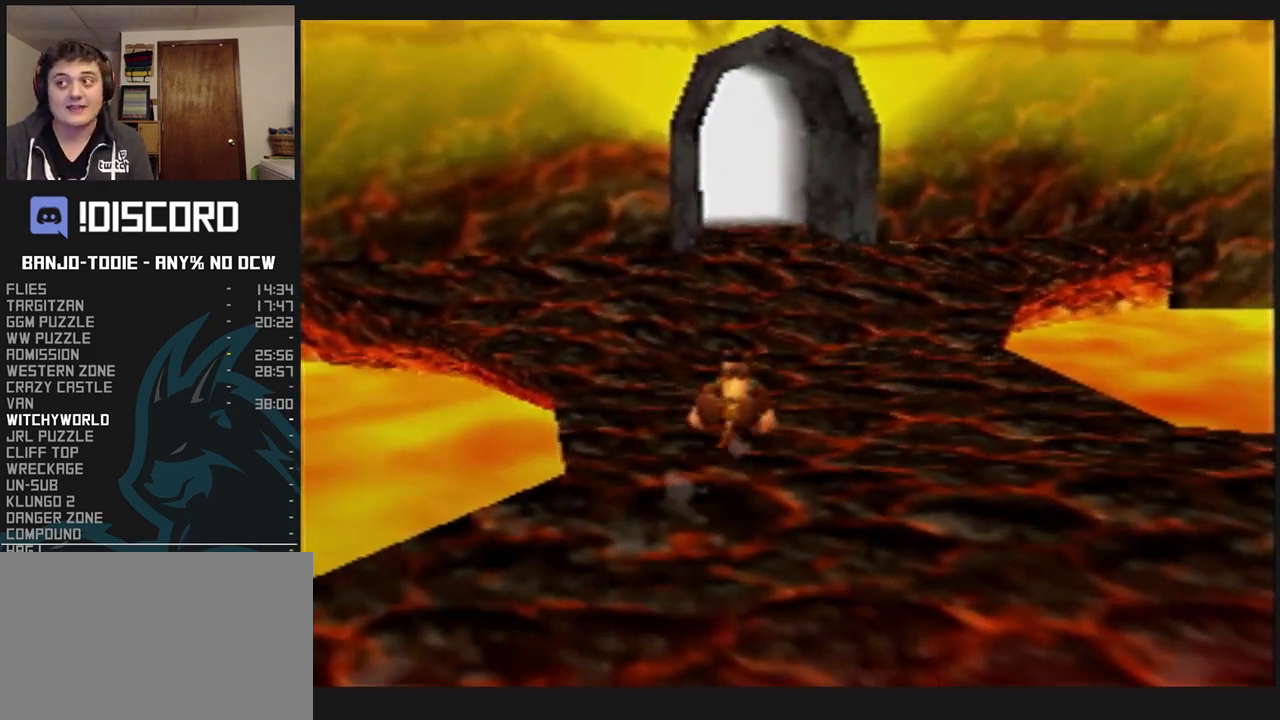
{"buttons": ["L1", "Z"], "left_stick": "center", "events": [[100, "left_stick", "center"]]}
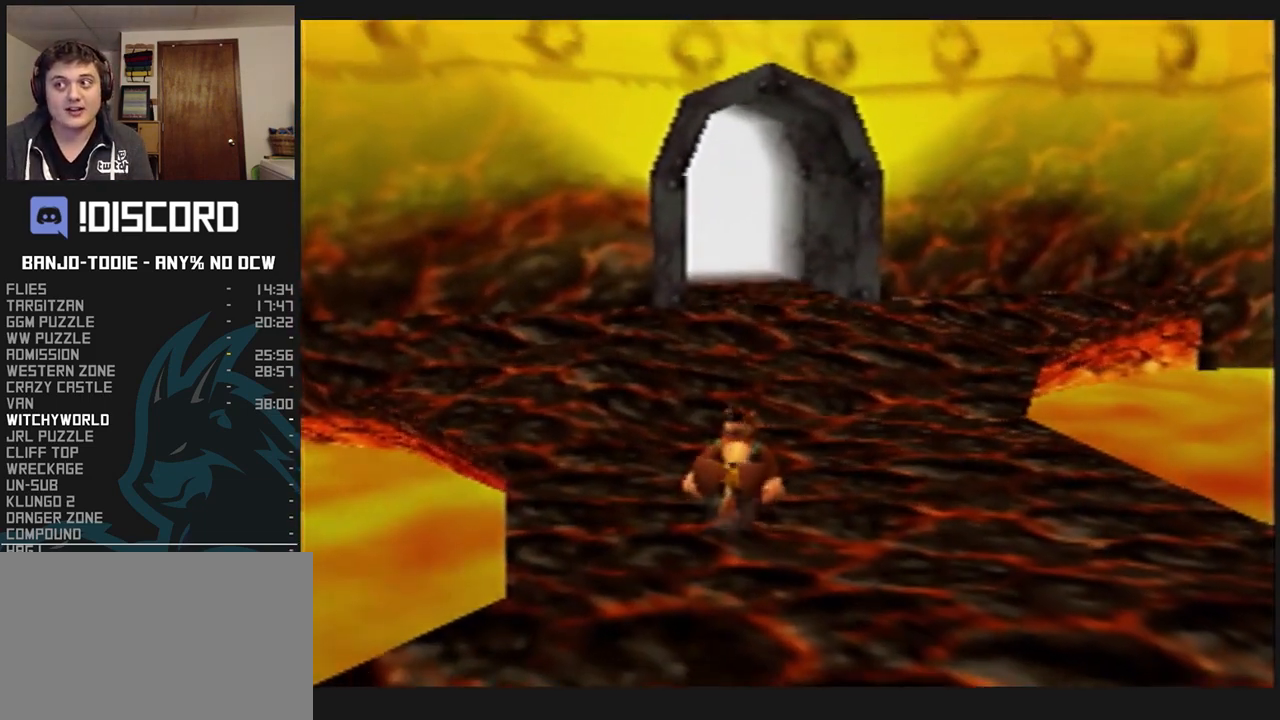
{"buttons": ["L1", "Z", "C_LEFT"], "left_stick": "right", "events": [[233, "left_stick", "right"], [400, "C_LEFT", "down"]]}
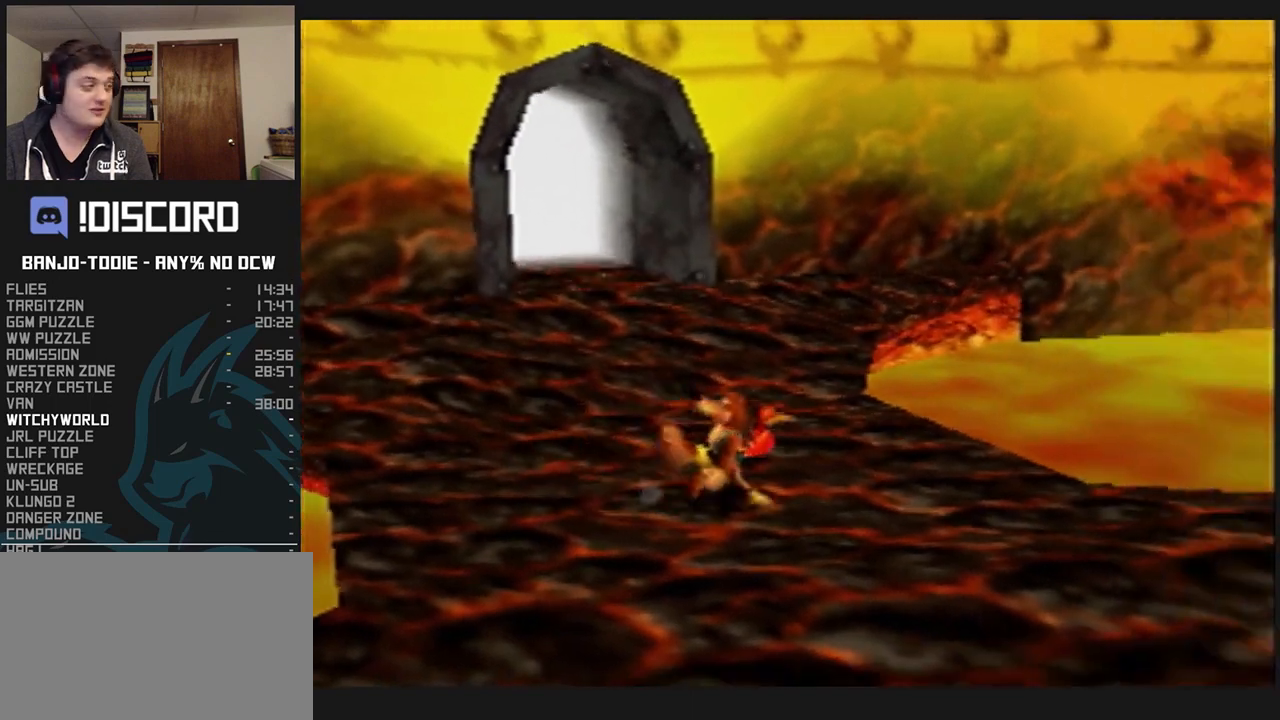
{"buttons": ["L1", "Z", "C_LEFT"], "left_stick": "right", "events": [[267, "left_stick", "down-right"], [433, "left_stick", "right"]]}
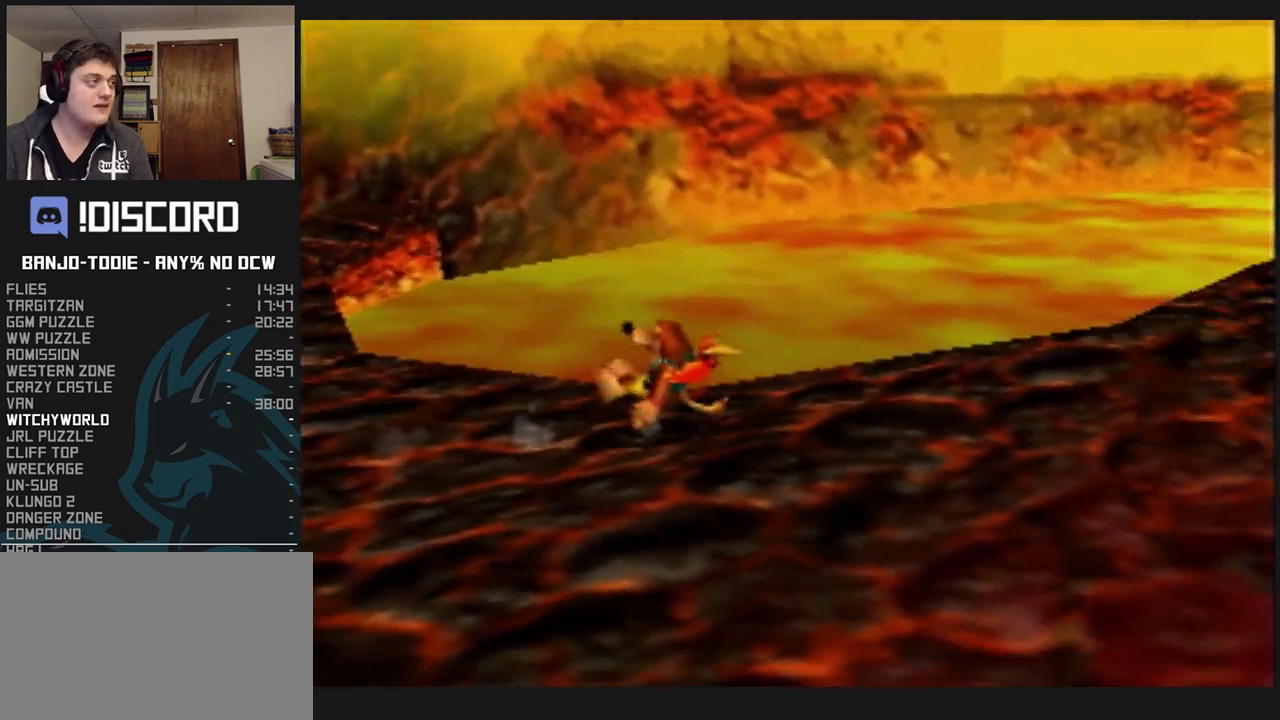
{"buttons": ["L1", "Z", "C_RIGHT"], "left_stick": "right", "events": [[67, "C_LEFT", "up"], [200, "left_stick", "down-right"], [233, "C_RIGHT", "down"], [433, "left_stick", "right"]]}
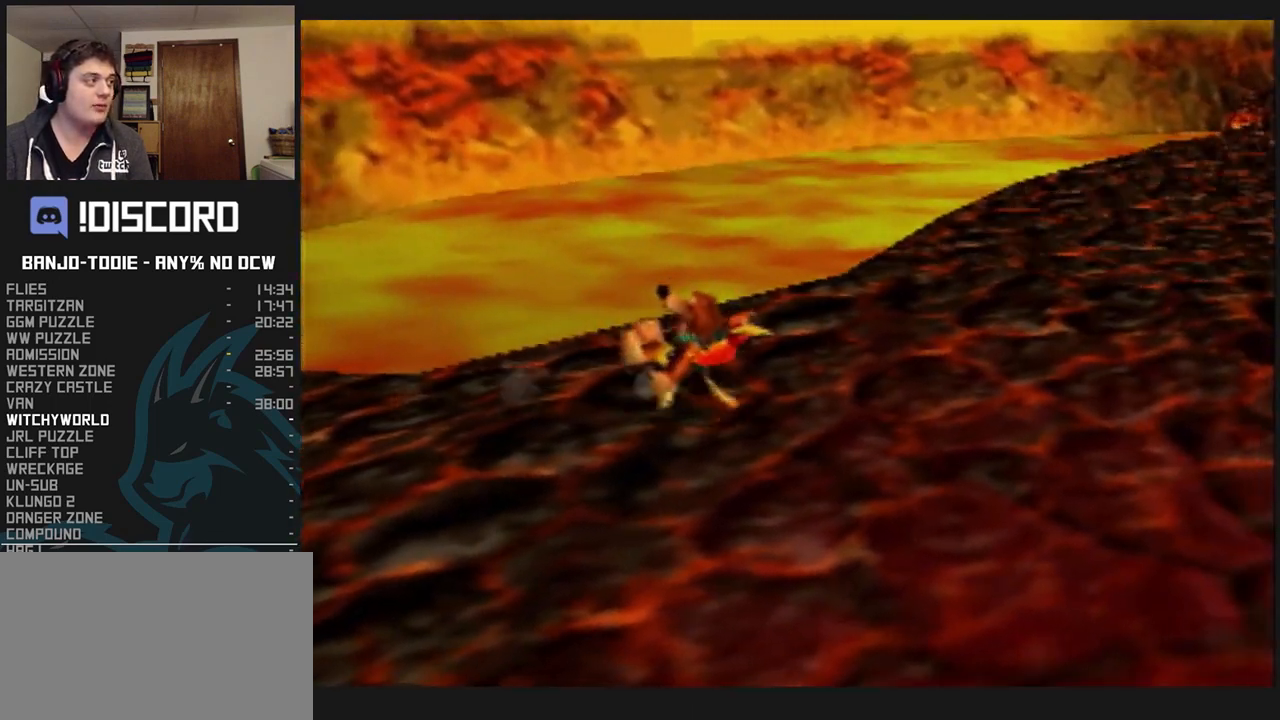
{"buttons": ["L1", "Z", "C_RIGHT"], "left_stick": "up", "events": [[33, "left_stick", "up-right"], [367, "left_stick", "up"]]}
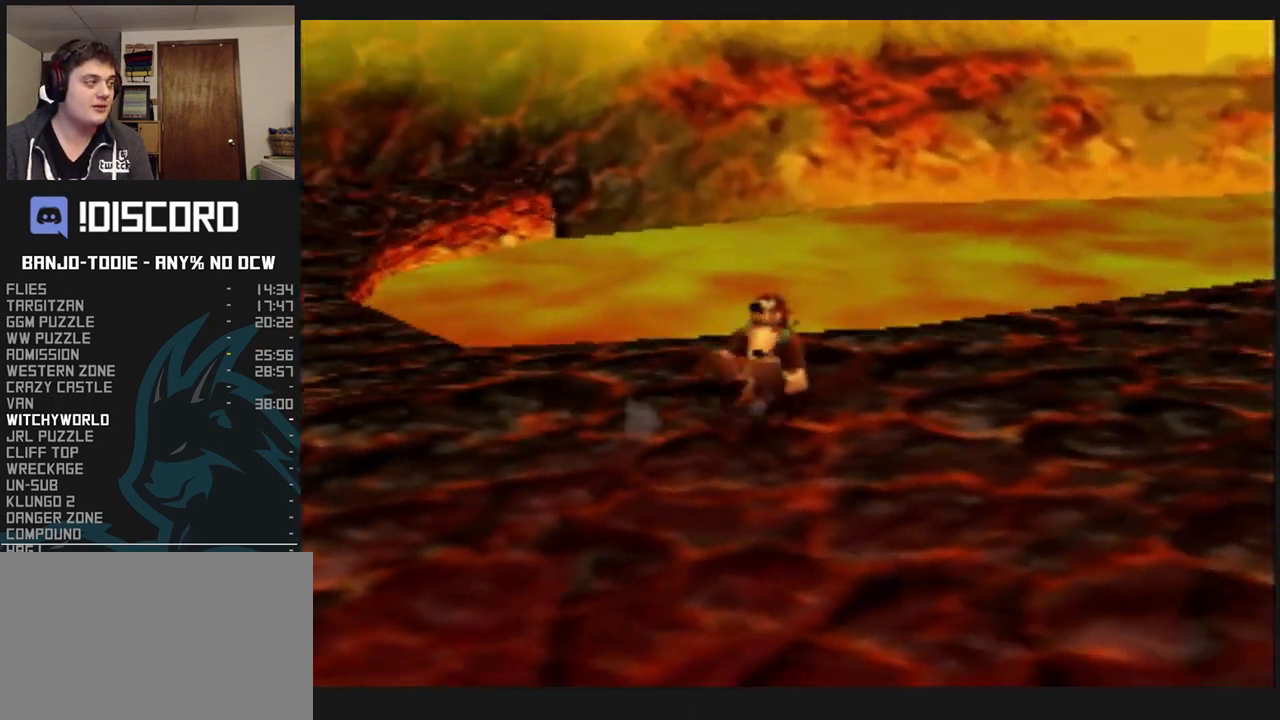
{"buttons": ["L1", "Z"], "left_stick": "center", "events": [[133, "left_stick", "center"], [433, "C_RIGHT", "up"]]}
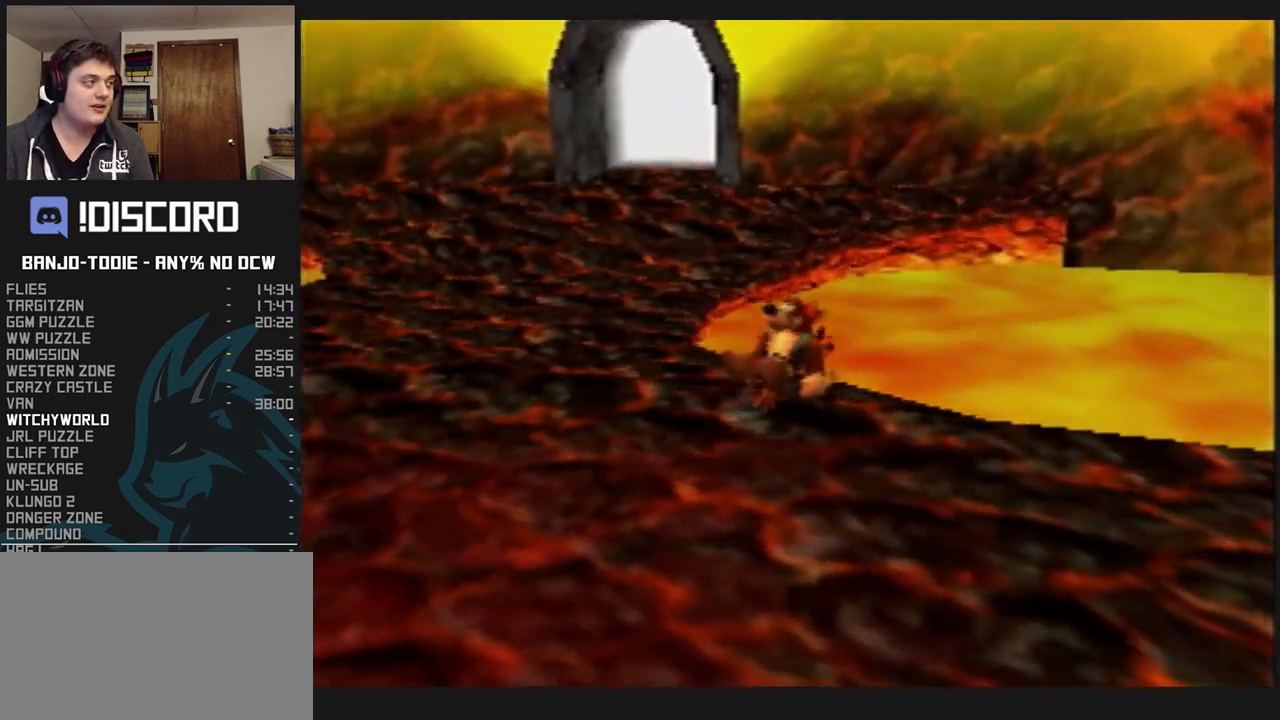
{"buttons": ["A", "L1", "Z"], "left_stick": "up", "events": [[233, "A", "down"], [300, "left_stick", "up-right"], [500, "left_stick", "up"]]}
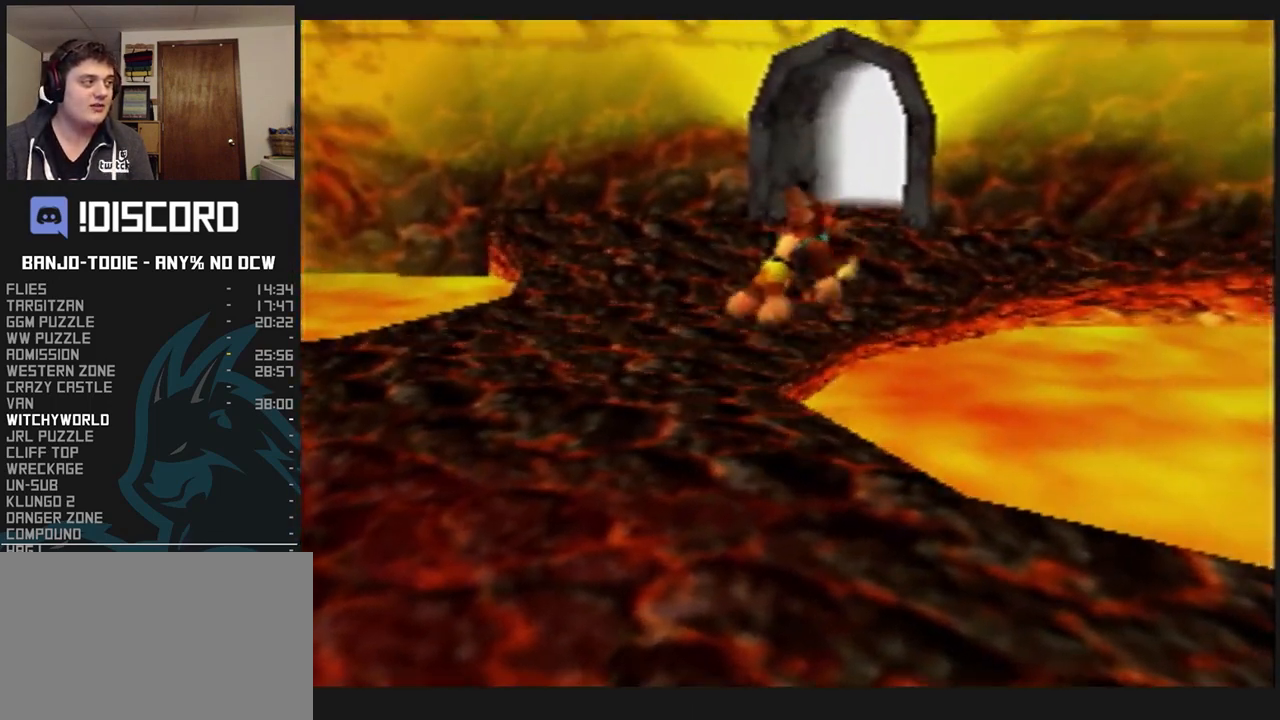
{"buttons": ["A", "L1", "Z"], "left_stick": "down-right", "events": [[100, "left_stick", "left"], [500, "left_stick", "down-right"]]}
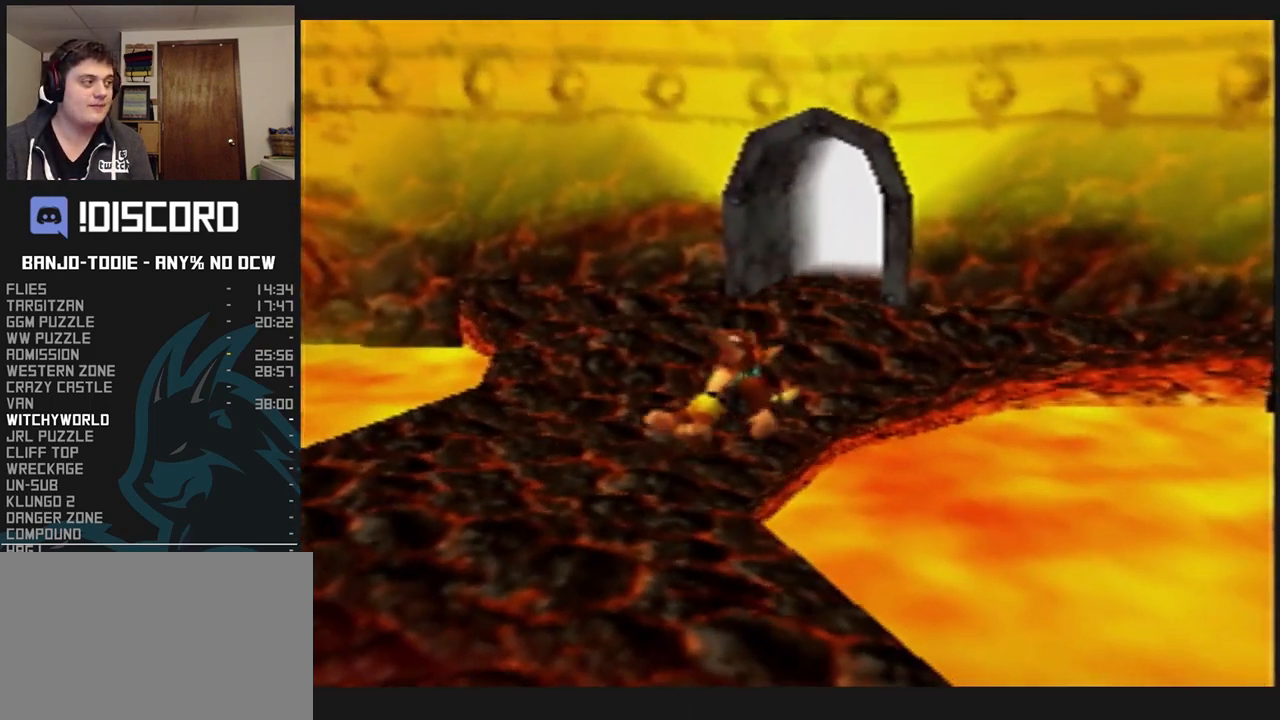
{"buttons": ["A", "L1", "Z"], "left_stick": "center", "events": [[33, "left_stick", "right"], [167, "A", "up"], [233, "left_stick", "center"], [500, "A", "down"]]}
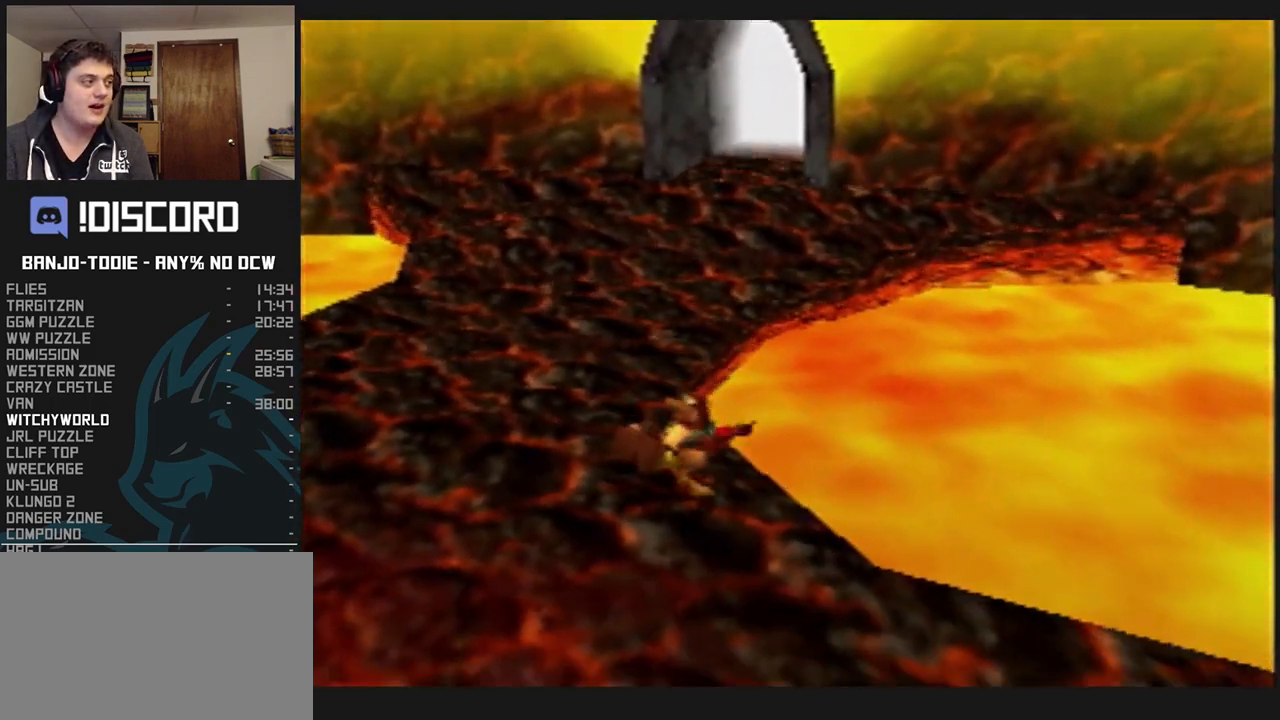
{"buttons": ["L1"], "left_stick": "center", "events": [[133, "Z", "up"], [200, "A", "up"]]}
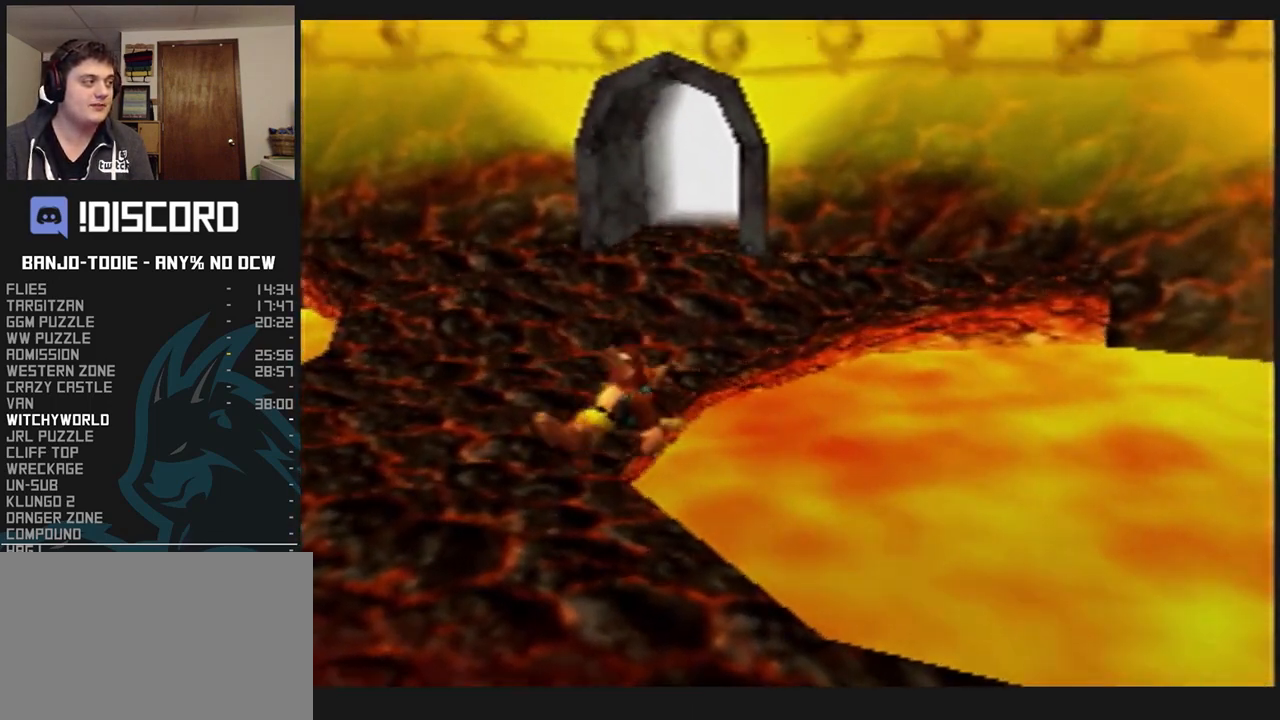
{"buttons": ["L1"], "left_stick": "center", "events": [[300, "B", "down"], [367, "B", "up"]]}
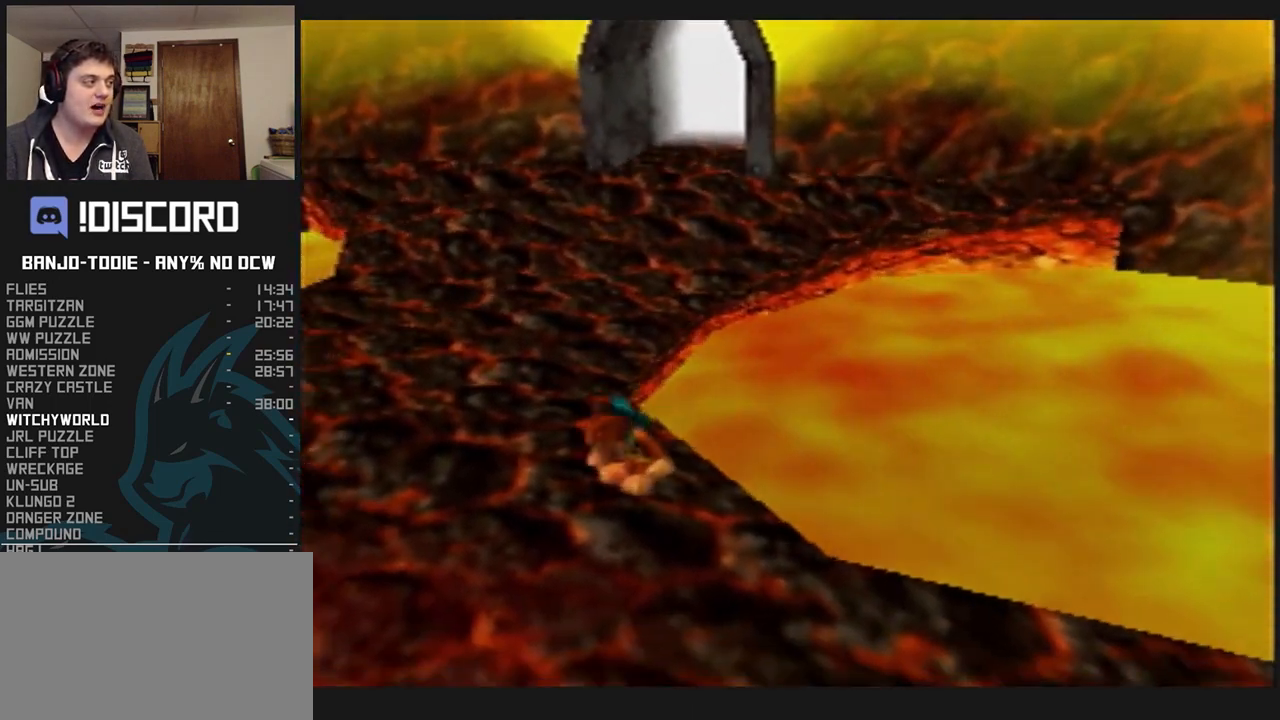
{"buttons": ["L1"], "left_stick": "center", "events": [[233, "left_stick", "up"], [333, "left_stick", "center"]]}
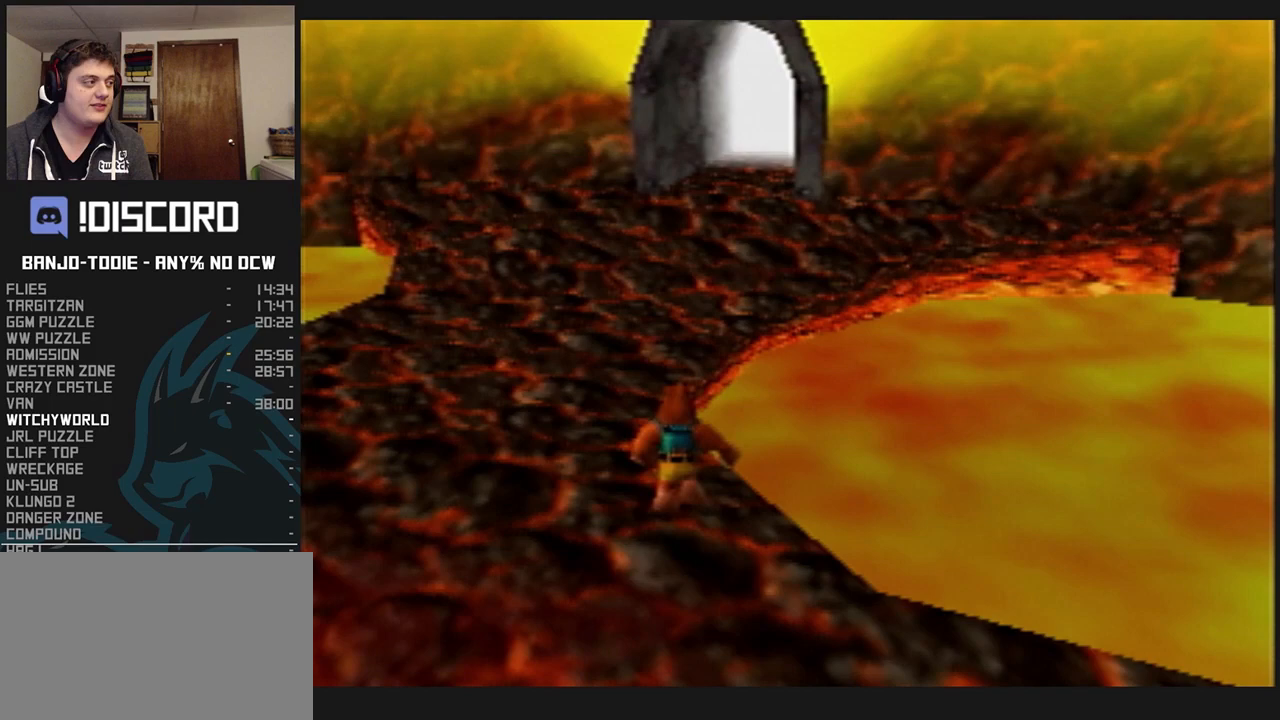
{"buttons": ["A", "L1"], "left_stick": "up-right", "events": [[67, "A", "down"], [300, "left_stick", "right"], [367, "left_stick", "up-right"]]}